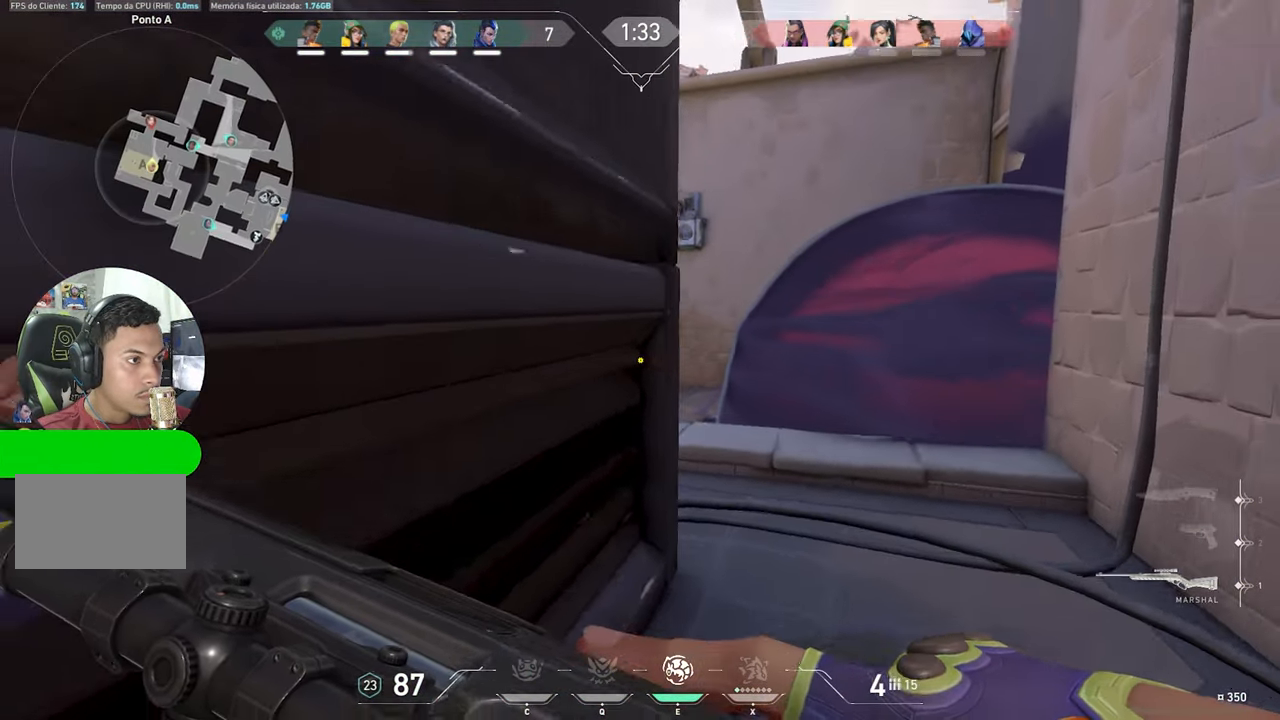
Gameplay with keyboard and mouse; each line is a JSON object with the keys held at the frame after it. "events" lists presses ("down") and releases ("up") of "1", "2", "3", "4", "5", "a", "alt", "c", "caps_lock", "ctrl", "d", "e", "f", "g", "q", "r", "s", "shift", "space", "t", "tab", "v", "w", "x" and "z" between this image and that frame as [ms after this image, input, new state], when the widget could be followed in between. No other keys are recorded. "mouse_move" is the direction in which the mouse moves at that frame (one of eight, or "still"), when it could be read. Mouse buttons are not recorded.
{"keys": ["shift"], "mouse_move": "still", "events": [[50, "d", "down"], [150, "s", "up"], [333, "d", "up"], [383, "shift", "down"]]}
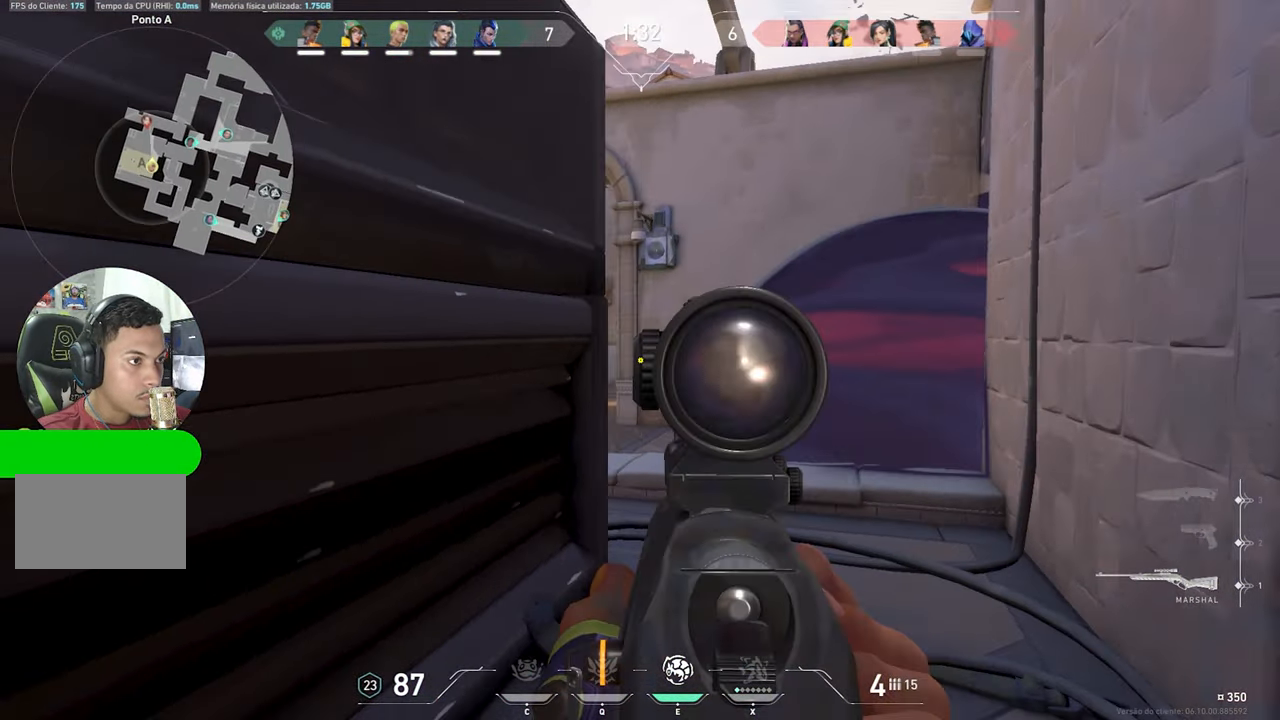
{"keys": ["ctrl", "shift"], "mouse_move": "left", "events": [[116, "ctrl", "down"], [150, "d", "down"], [450, "d", "up"]]}
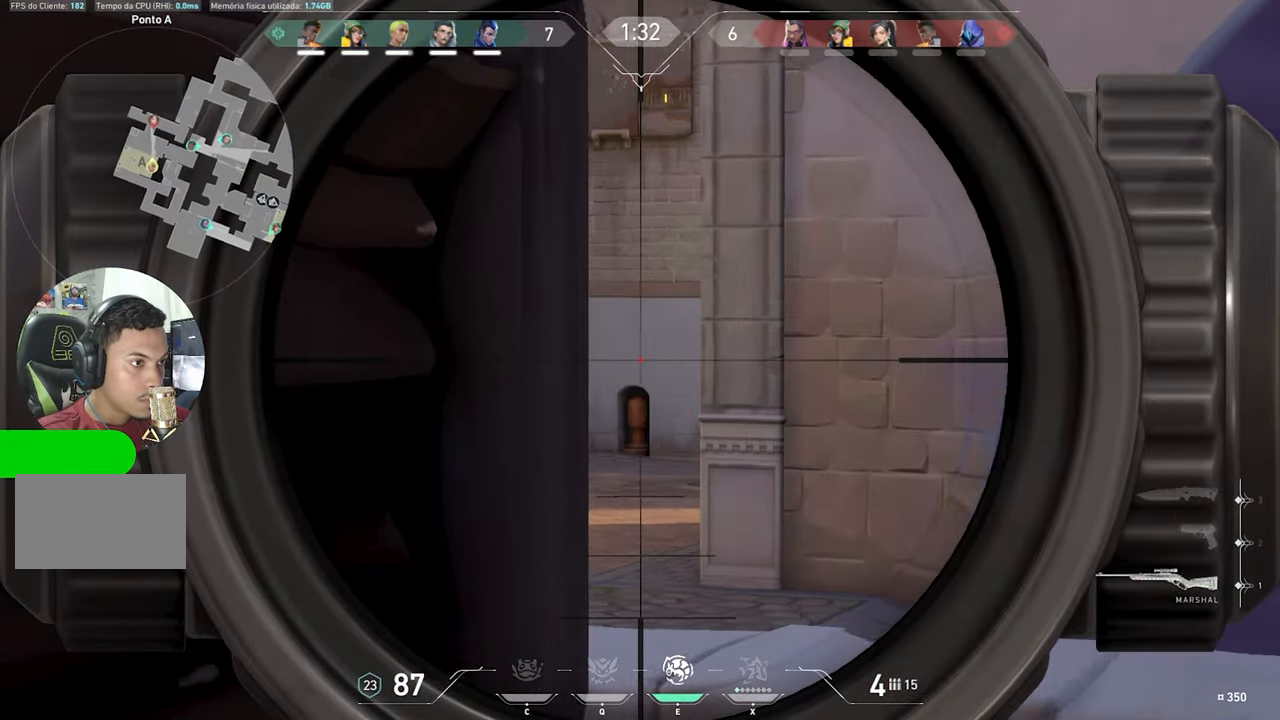
{"keys": ["ctrl", "shift"], "mouse_move": "still", "events": []}
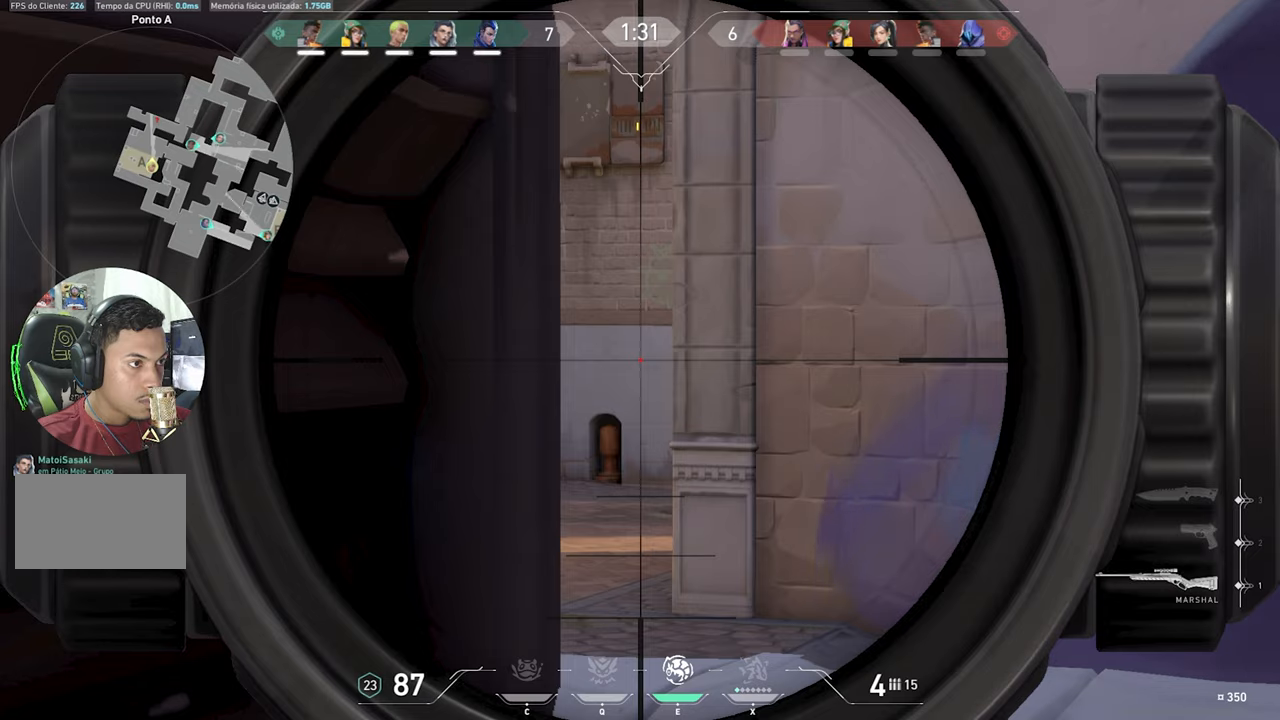
{"keys": ["ctrl", "shift"], "mouse_move": "still", "events": []}
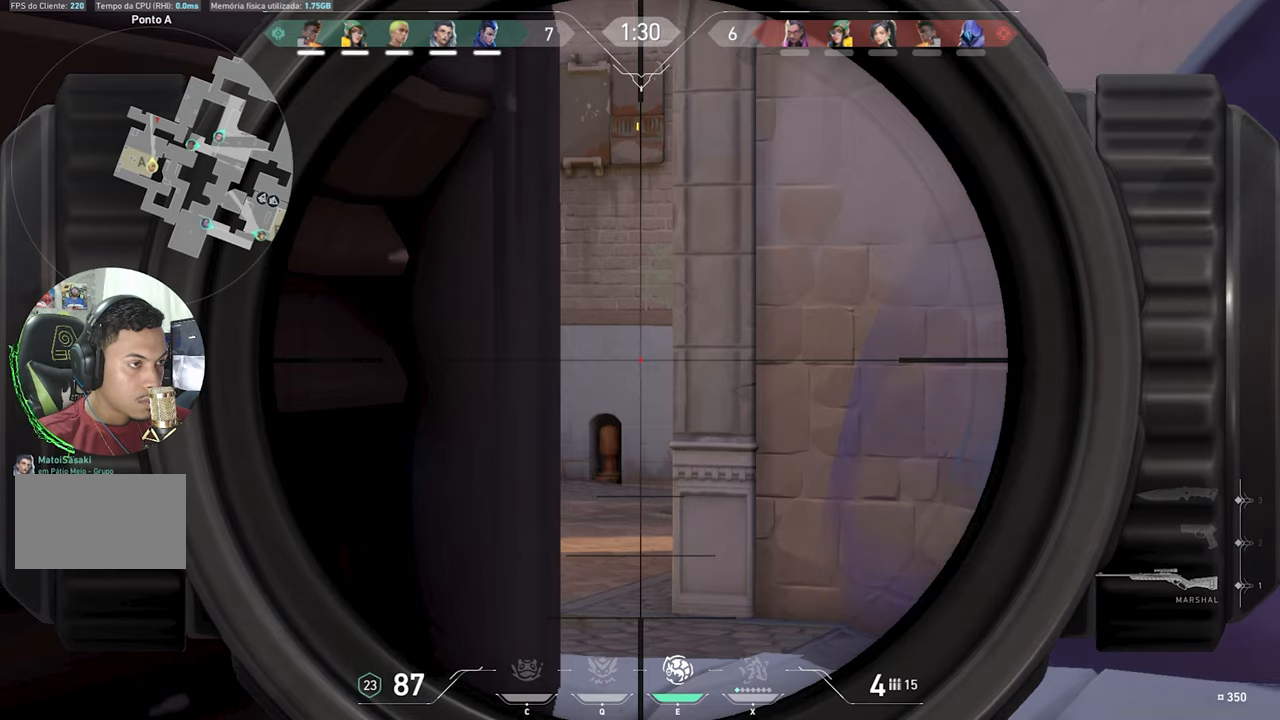
{"keys": ["ctrl", "shift"], "mouse_move": "still", "events": []}
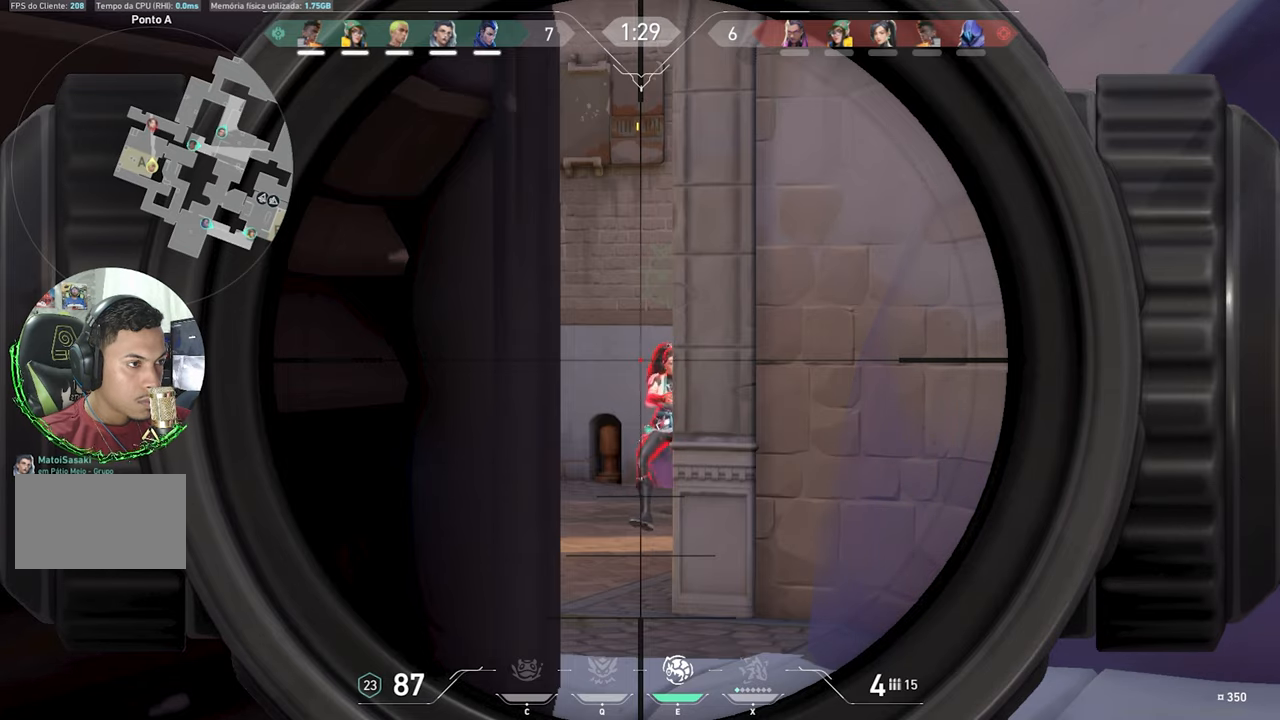
{"keys": ["a"], "mouse_move": "still", "events": [[100, "a", "down"], [233, "ctrl", "up"], [233, "shift", "up"]]}
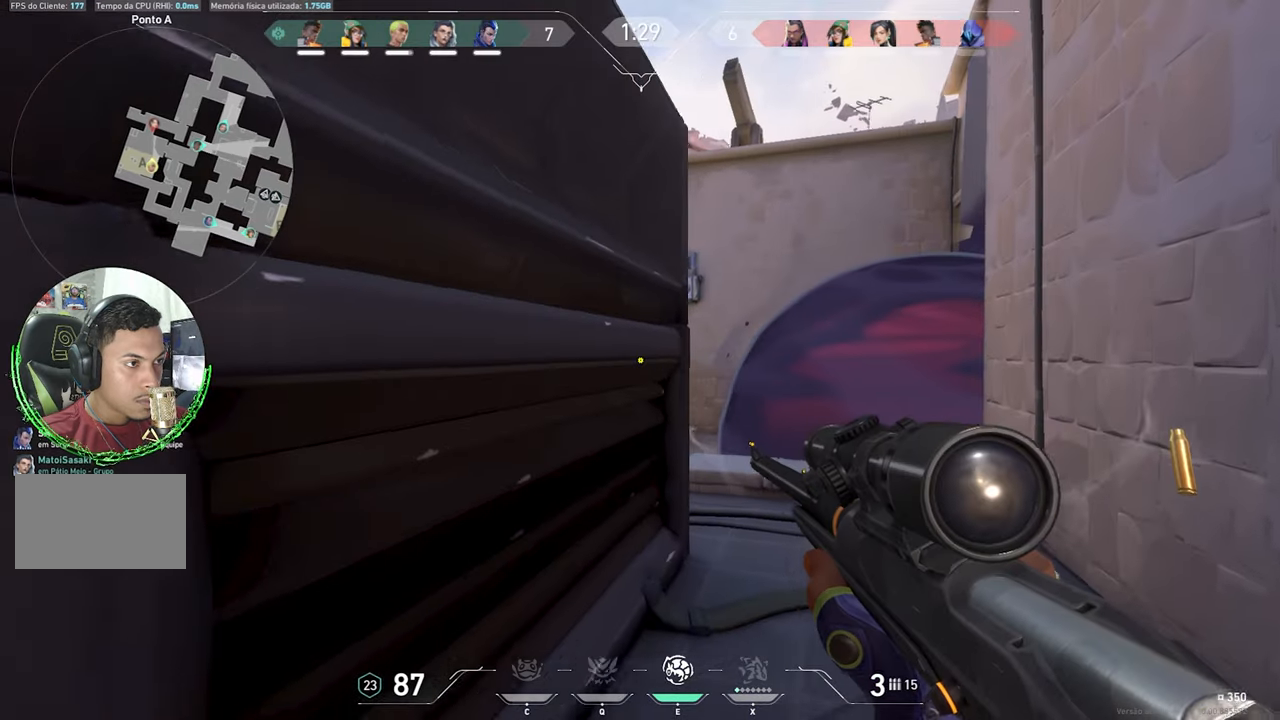
{"keys": ["d"], "mouse_move": "still", "events": [[67, "a", "up"], [150, "d", "down"], [300, "d", "up"], [383, "a", "down"], [483, "a", "up"], [483, "d", "down"]]}
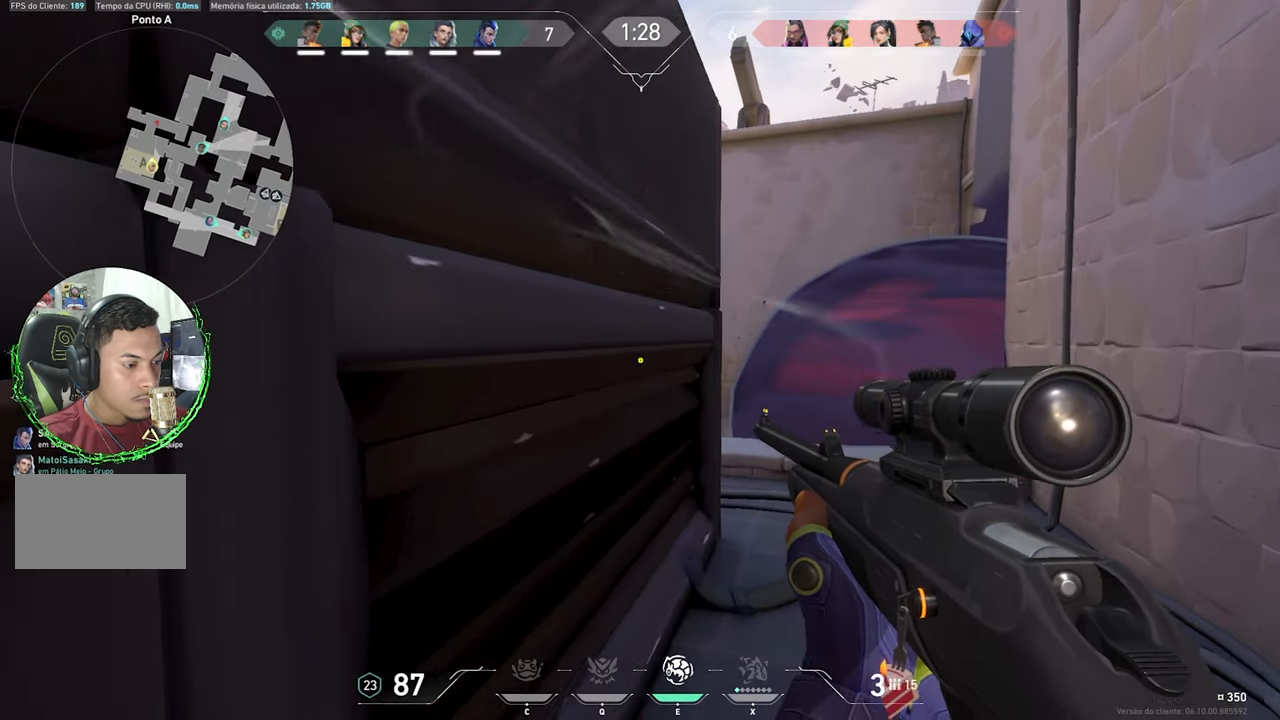
{"keys": ["a"], "mouse_move": "still", "events": [[83, "d", "up"], [133, "a", "down"], [267, "a", "up"], [267, "d", "down"], [350, "d", "up"], [500, "a", "down"]]}
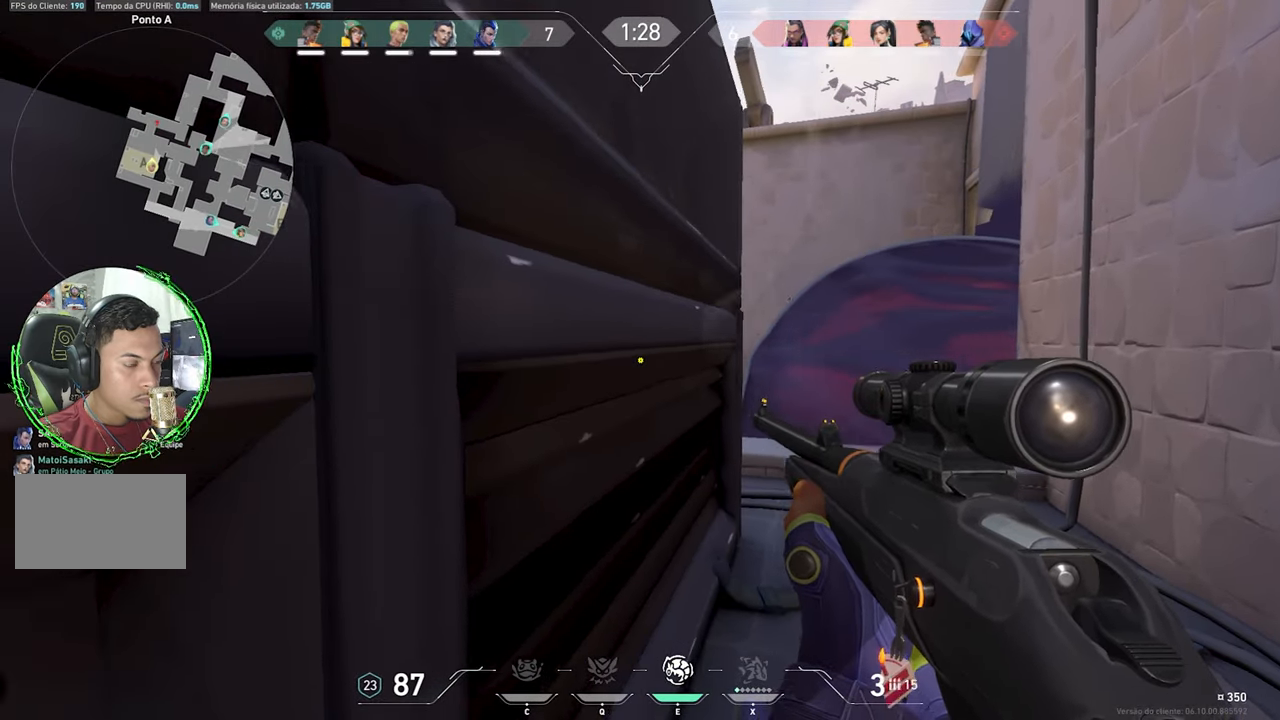
{"keys": [], "mouse_move": "still", "events": [[50, "a", "up"], [233, "e", "down"], [367, "e", "up"]]}
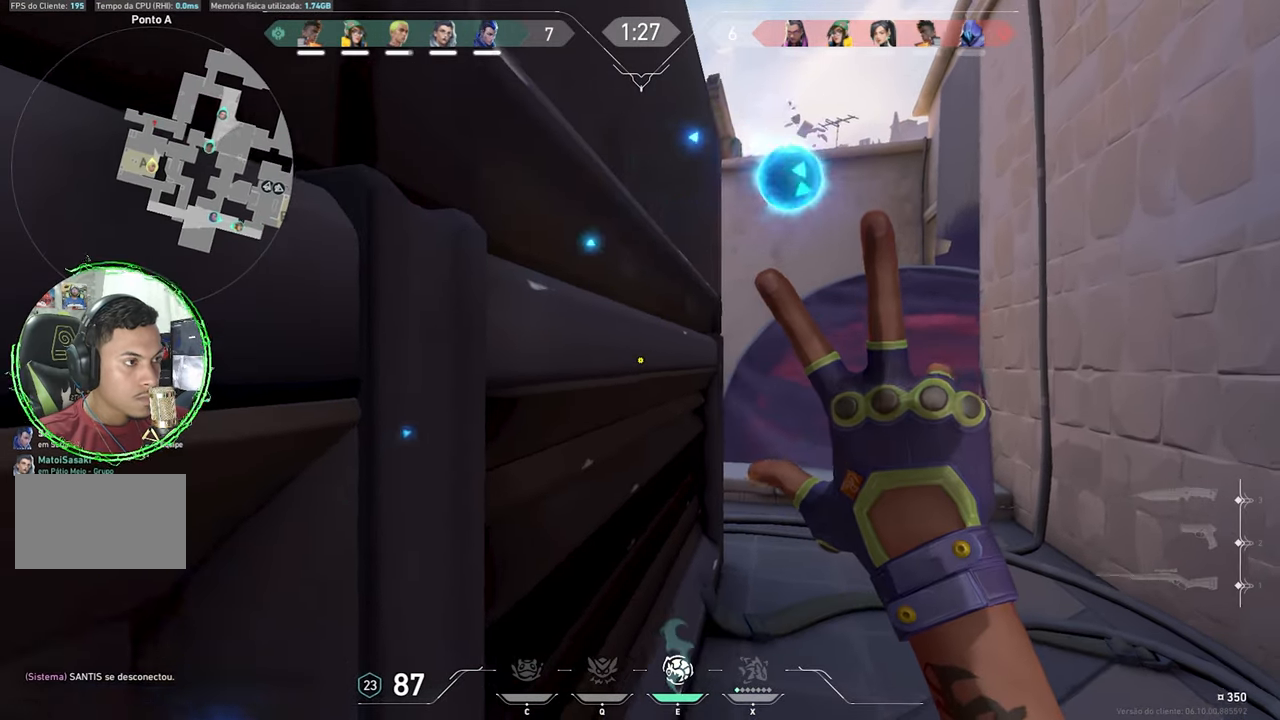
{"keys": ["d", "w"], "mouse_move": "still", "events": [[100, "d", "down"], [350, "w", "down"]]}
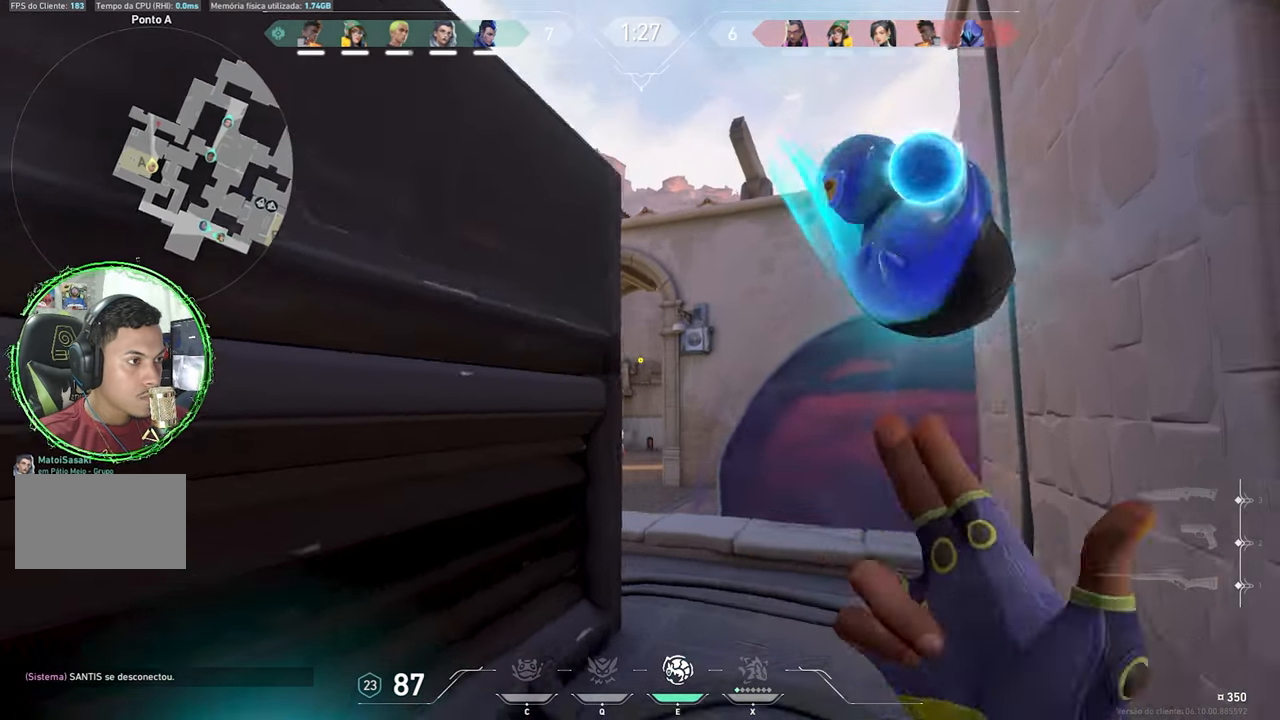
{"keys": ["a"], "mouse_move": "still", "events": [[83, "d", "up"], [167, "a", "down"], [167, "w", "up"], [267, "a", "up"], [350, "a", "down"]]}
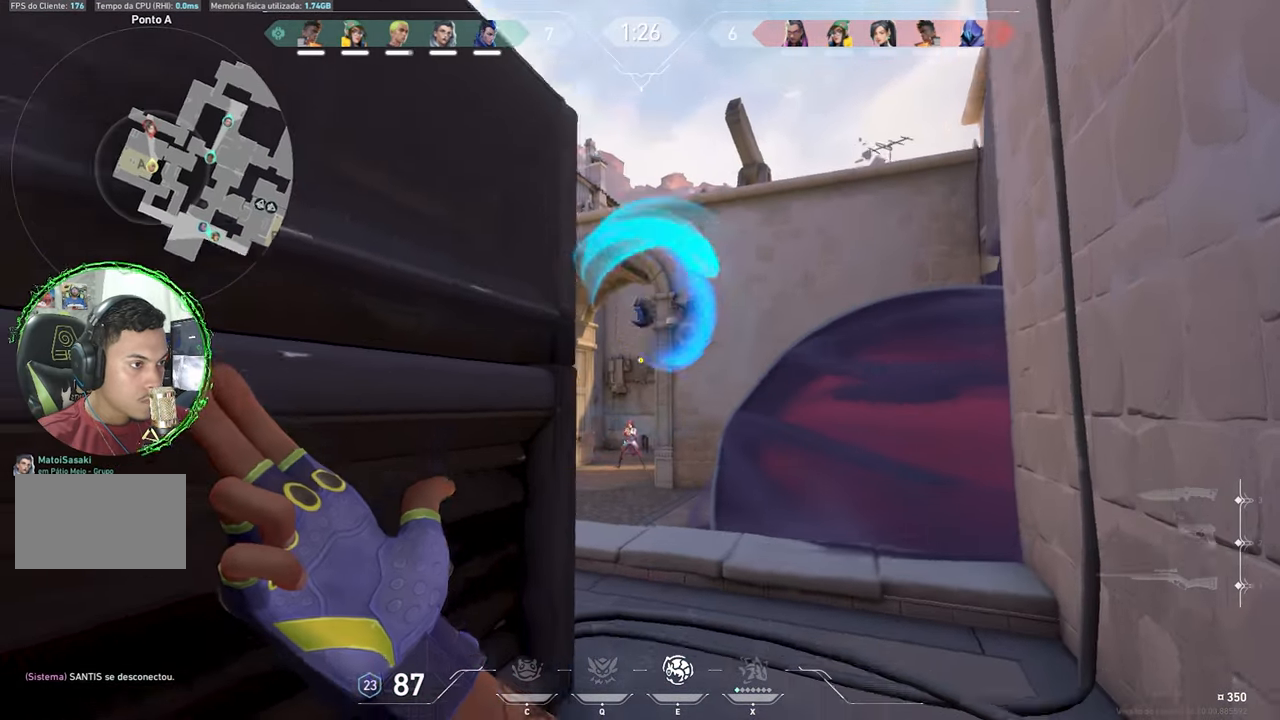
{"keys": ["s"], "mouse_move": "still", "events": [[133, "s", "down"], [333, "a", "up"]]}
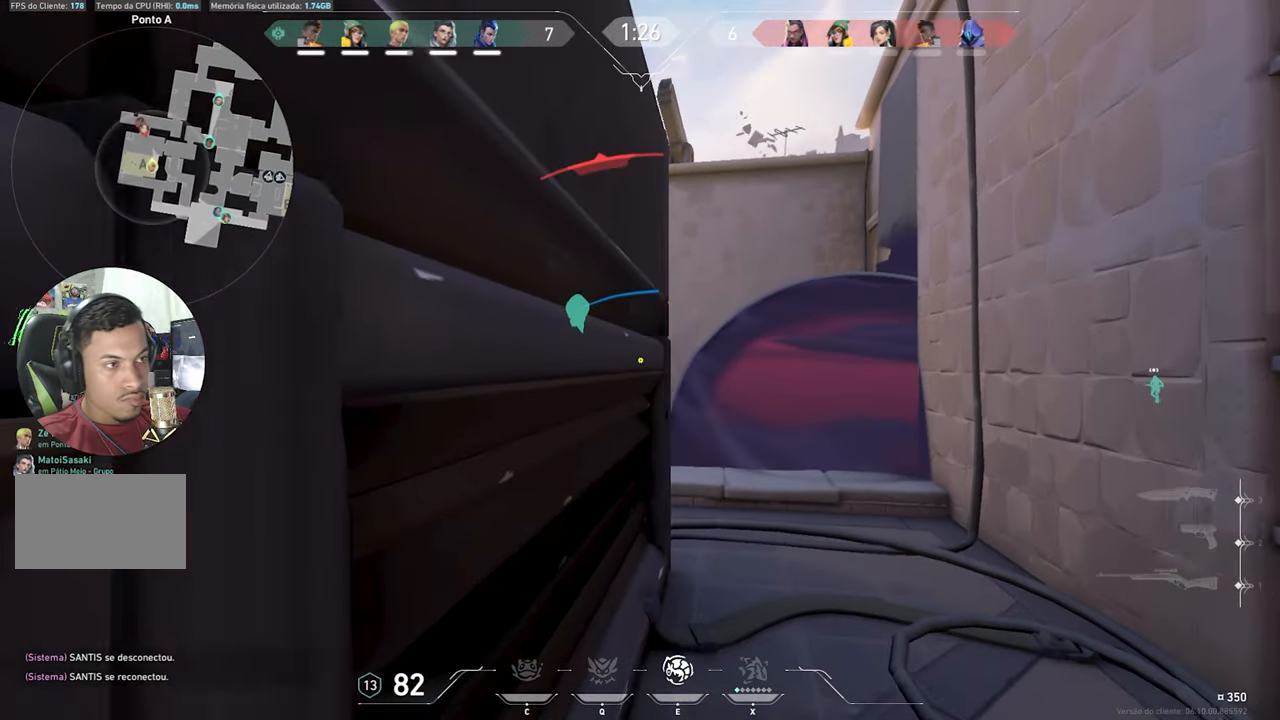
{"keys": ["a"], "mouse_move": "still", "events": [[200, "a", "down"], [300, "s", "up"]]}
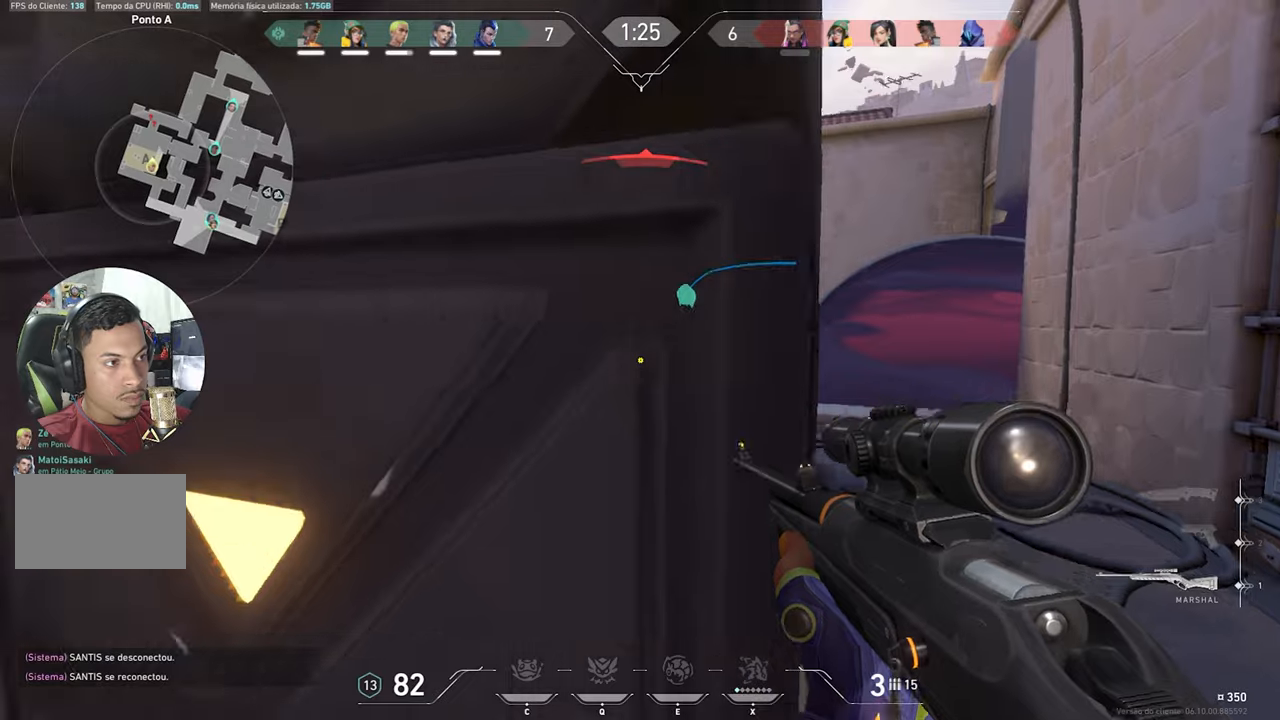
{"keys": ["a", "ctrl", "shift"], "mouse_move": "still", "events": [[267, "ctrl", "down"], [267, "shift", "down"]]}
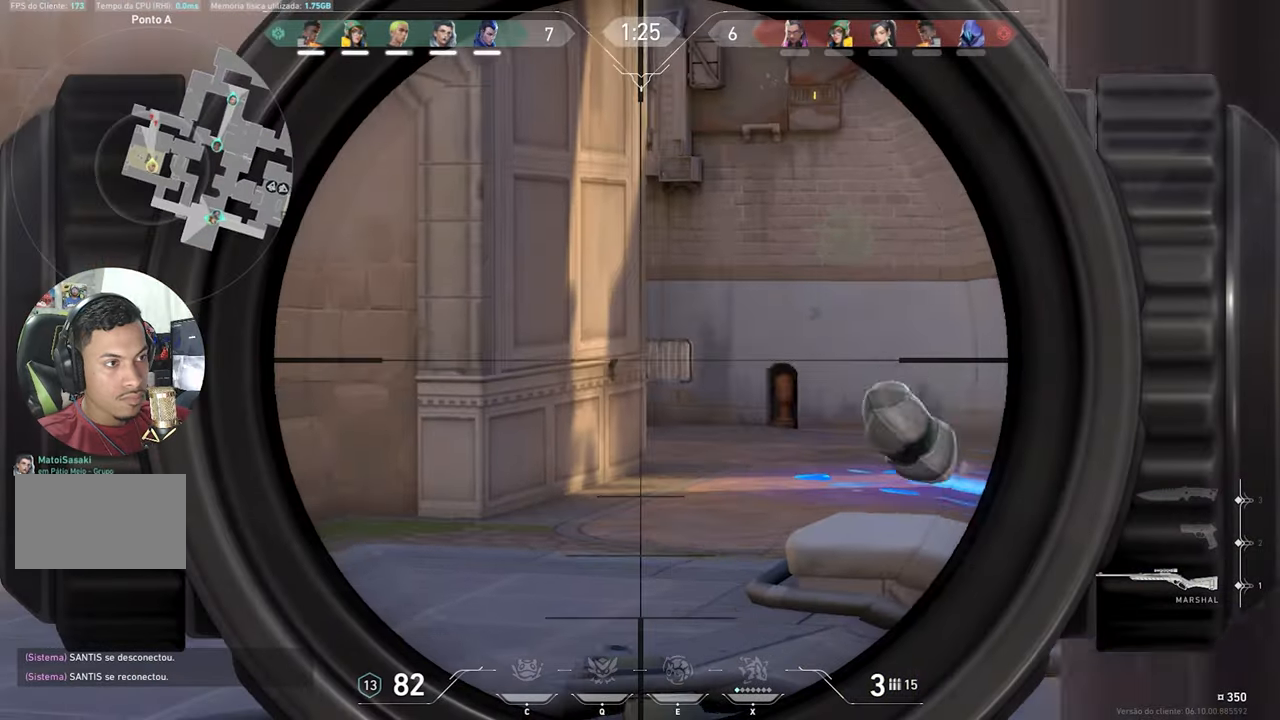
{"keys": ["ctrl", "shift"], "mouse_move": "still", "events": [[184, "a", "up"]]}
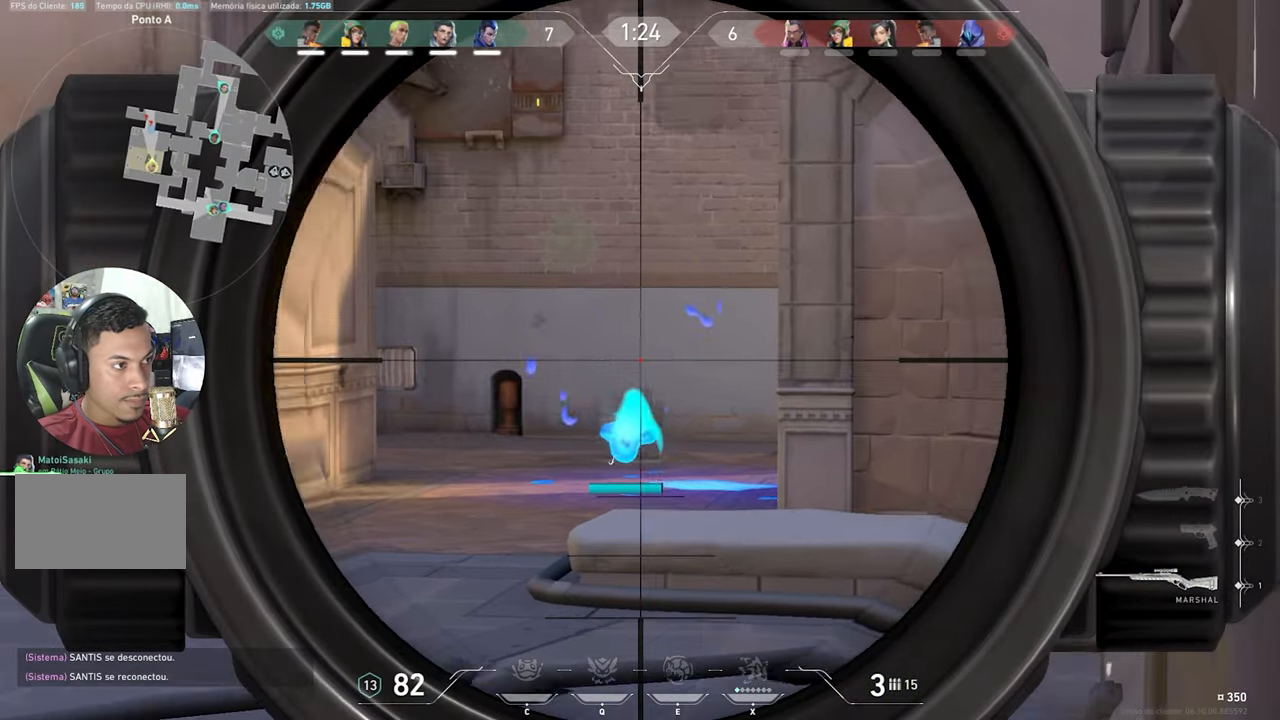
{"keys": ["ctrl", "d", "shift"], "mouse_move": "still", "events": [[150, "d", "down"]]}
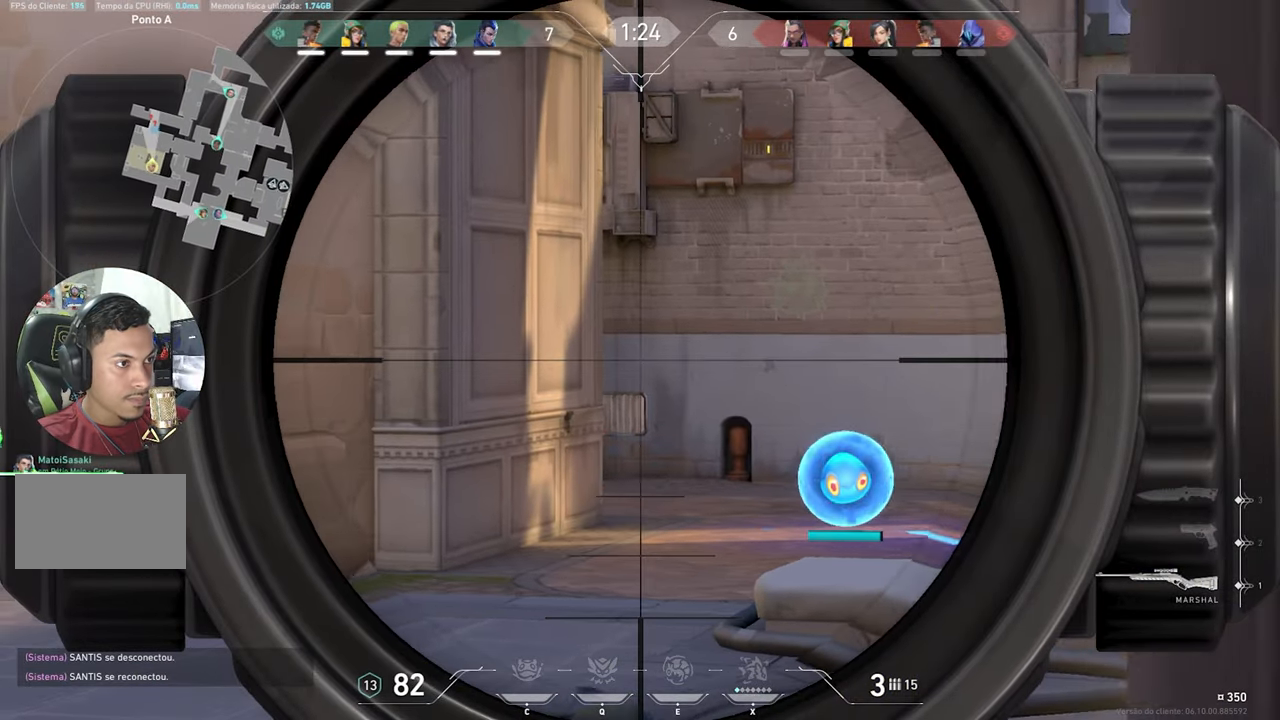
{"keys": ["a", "ctrl", "shift"], "mouse_move": "still", "events": [[317, "d", "up"], [400, "a", "down"]]}
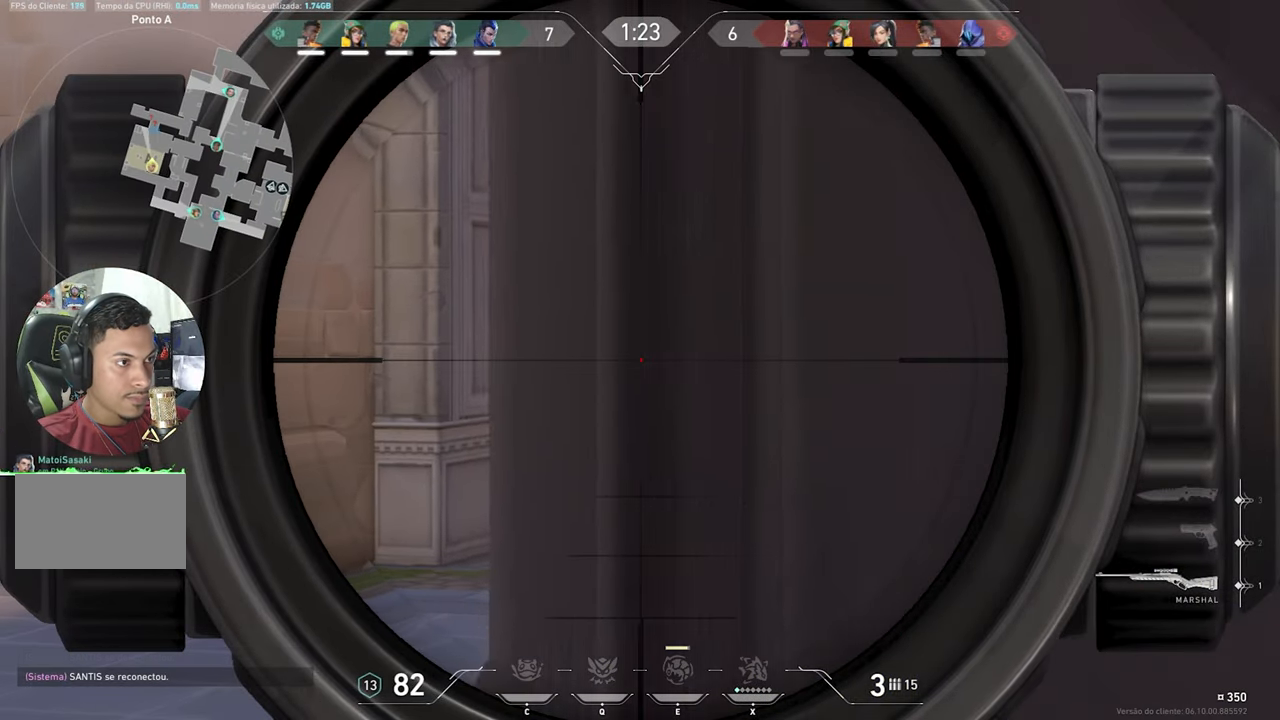
{"keys": ["d"], "mouse_move": "still", "events": [[150, "a", "up"], [350, "ctrl", "up"], [350, "d", "down"], [350, "shift", "up"]]}
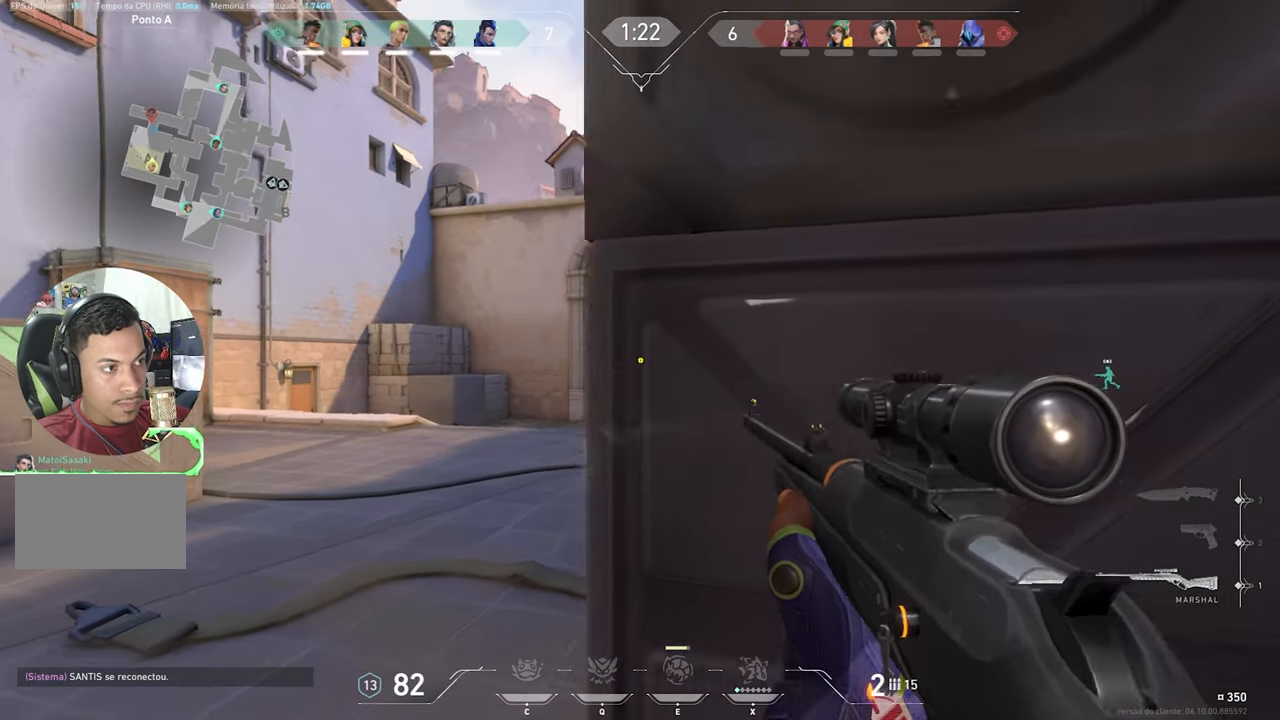
{"keys": ["d"], "mouse_move": "still", "events": []}
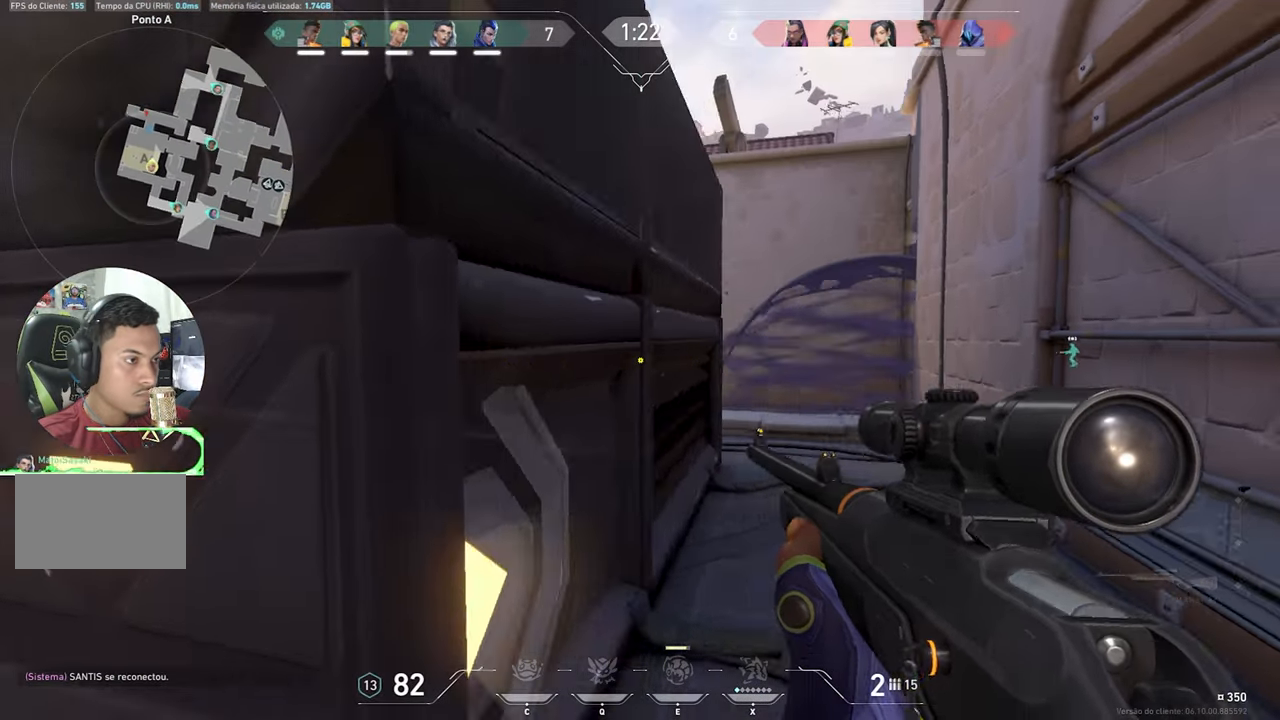
{"keys": ["ctrl", "d", "shift", "w"], "mouse_move": "still", "events": [[317, "ctrl", "down"], [317, "shift", "down"], [317, "w", "down"]]}
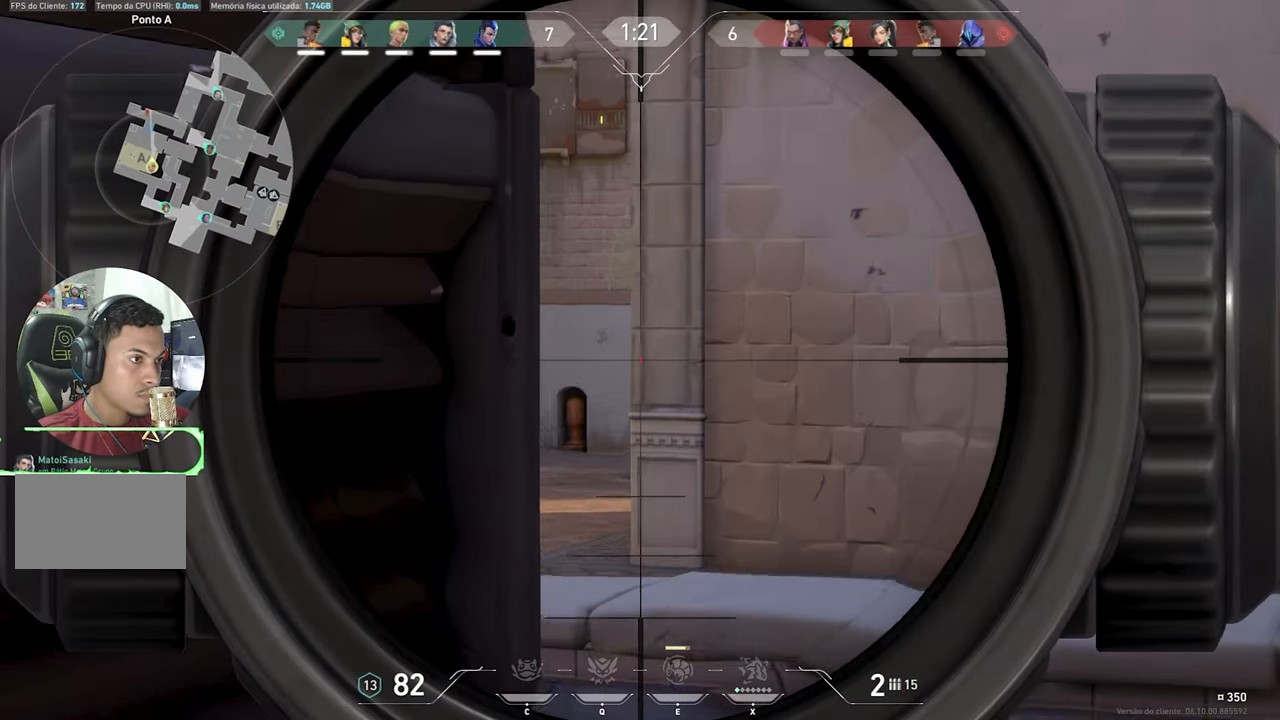
{"keys": ["ctrl", "shift"], "mouse_move": "still", "events": [[50, "w", "up"], [100, "d", "up"], [250, "d", "down"], [434, "d", "up"]]}
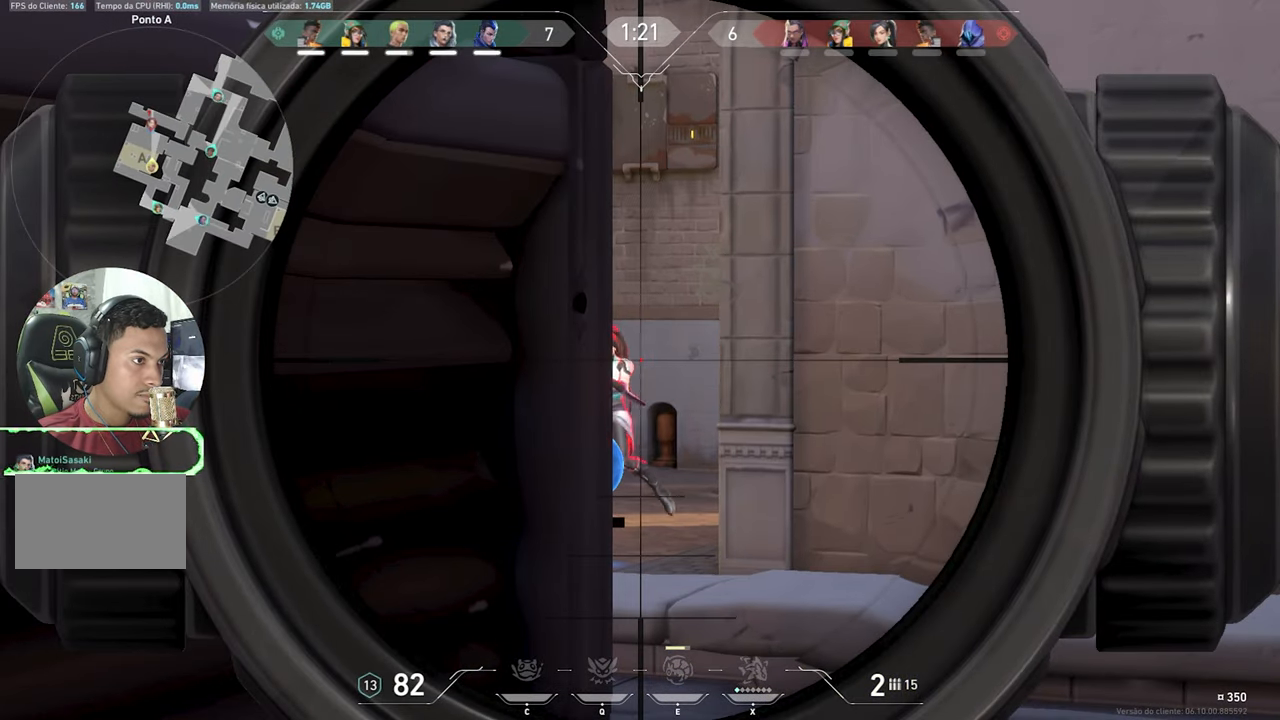
{"keys": ["a"], "mouse_move": "still", "events": [[350, "d", "down"], [400, "a", "down"], [400, "ctrl", "up"], [400, "d", "up"], [400, "shift", "up"]]}
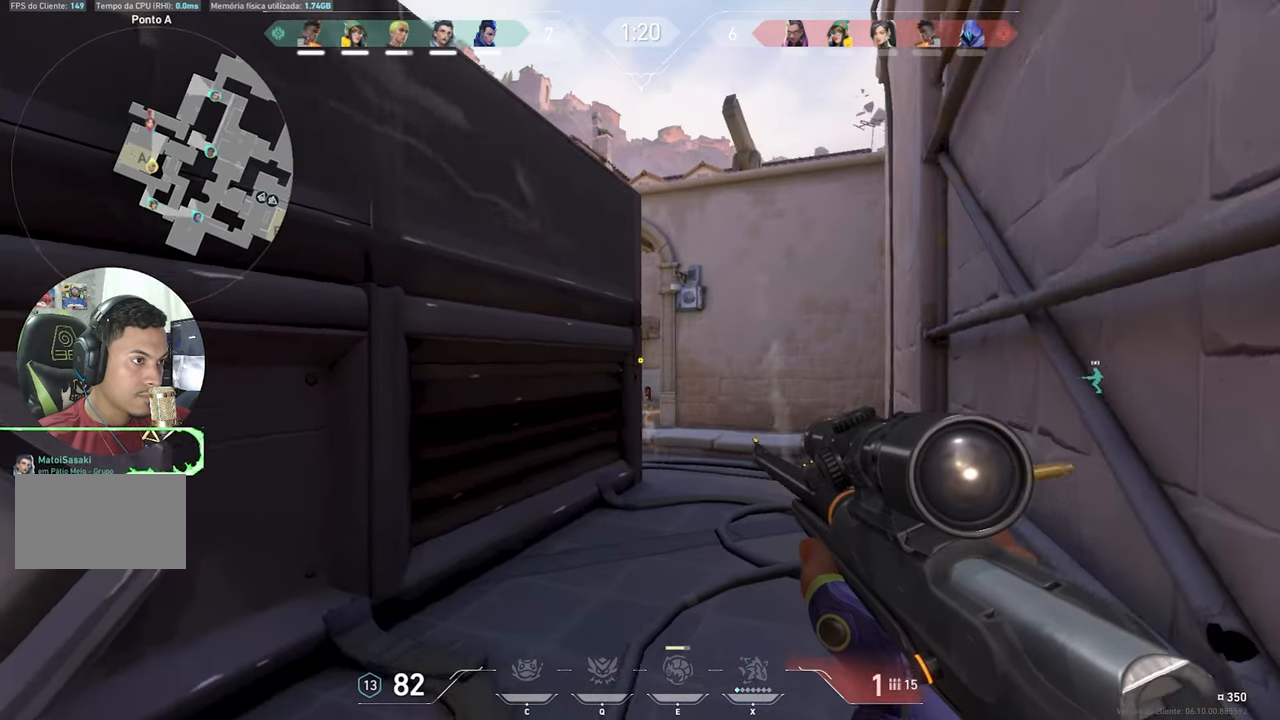
{"keys": [], "mouse_move": "still", "events": [[417, "a", "up"]]}
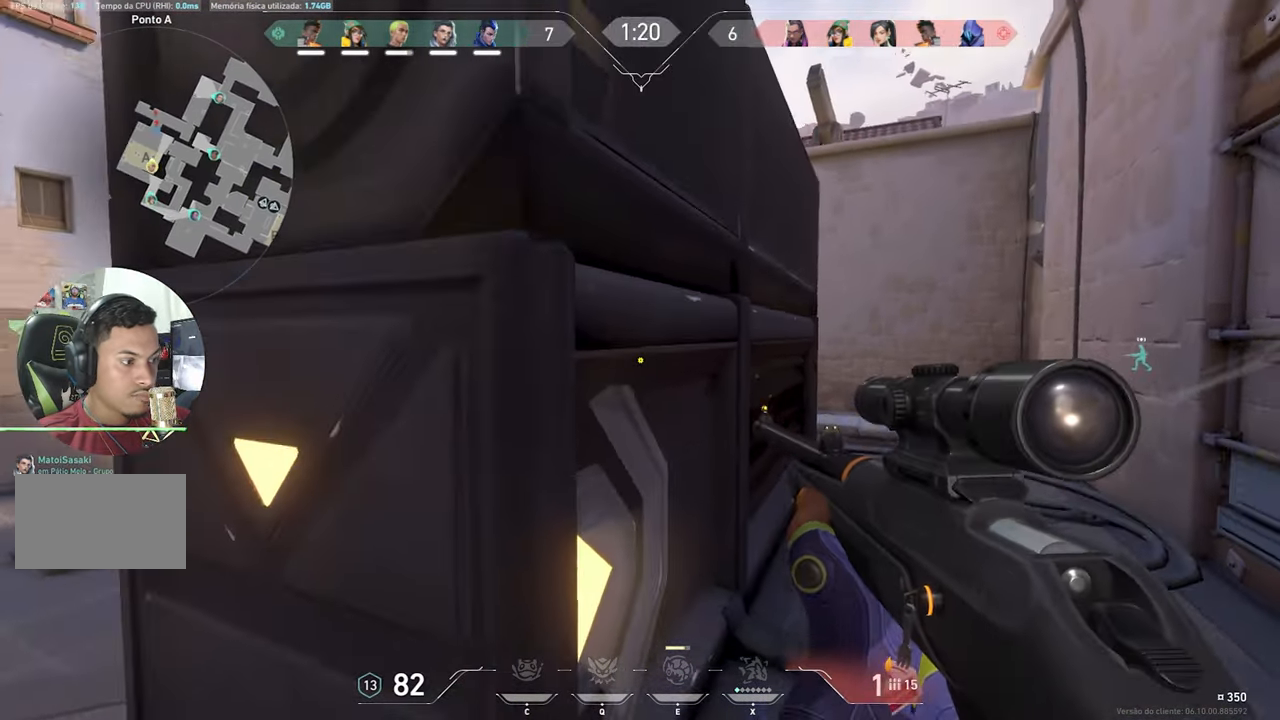
{"keys": ["a"], "mouse_move": "still", "events": [[50, "d", "down"], [150, "d", "up"], [200, "a", "down"]]}
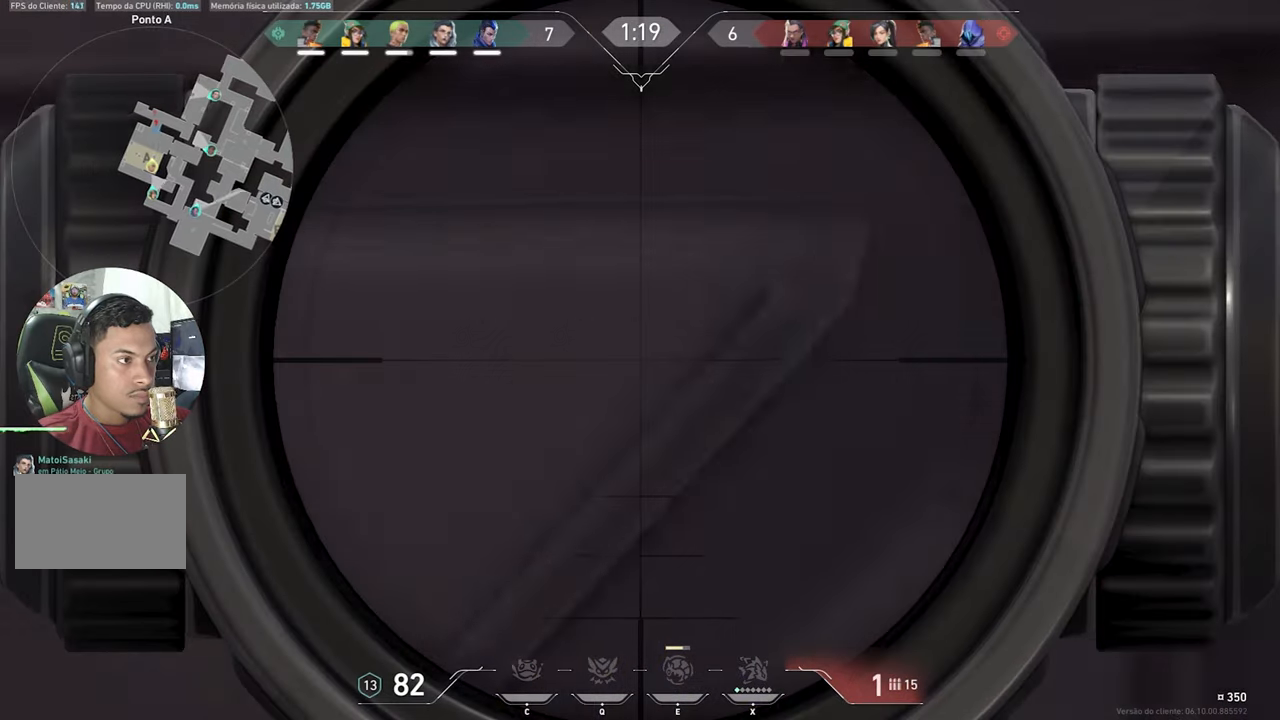
{"keys": ["ctrl", "shift"], "mouse_move": "still", "events": [[300, "ctrl", "down"], [300, "shift", "down"], [433, "a", "up"]]}
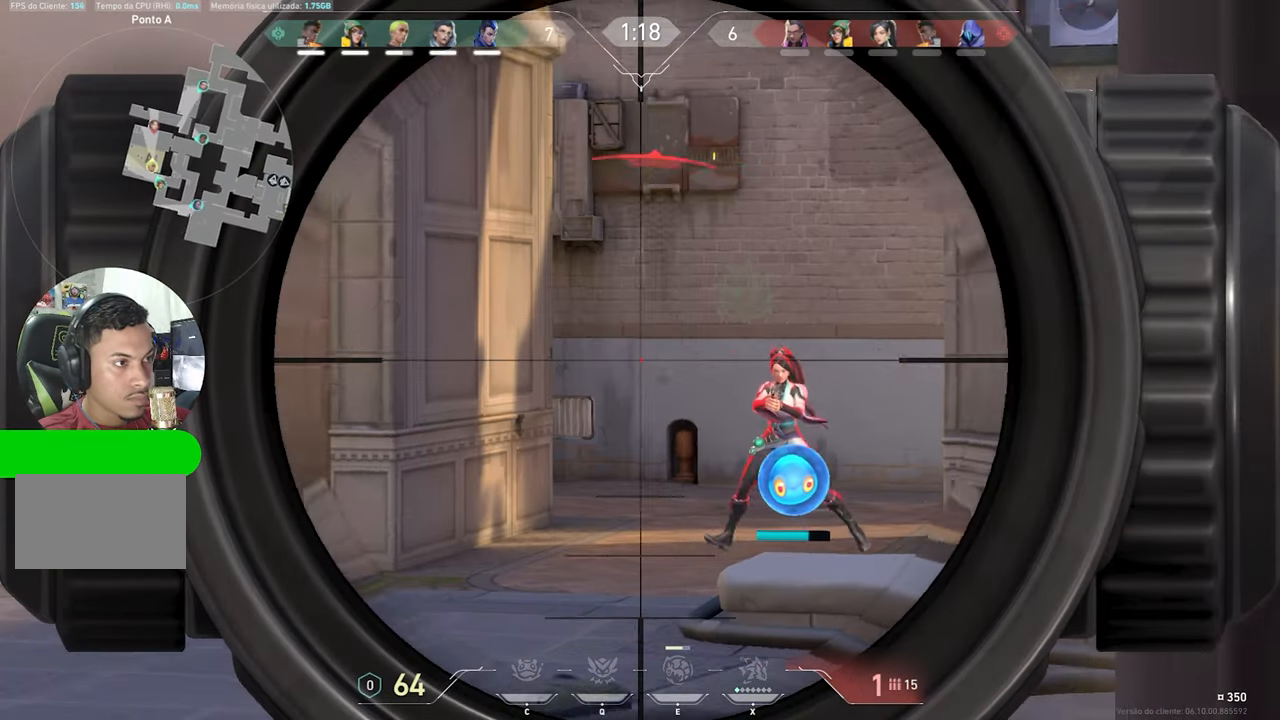
{"keys": ["d"], "mouse_move": "still", "events": [[200, "ctrl", "up"], [200, "d", "down"], [200, "shift", "up"]]}
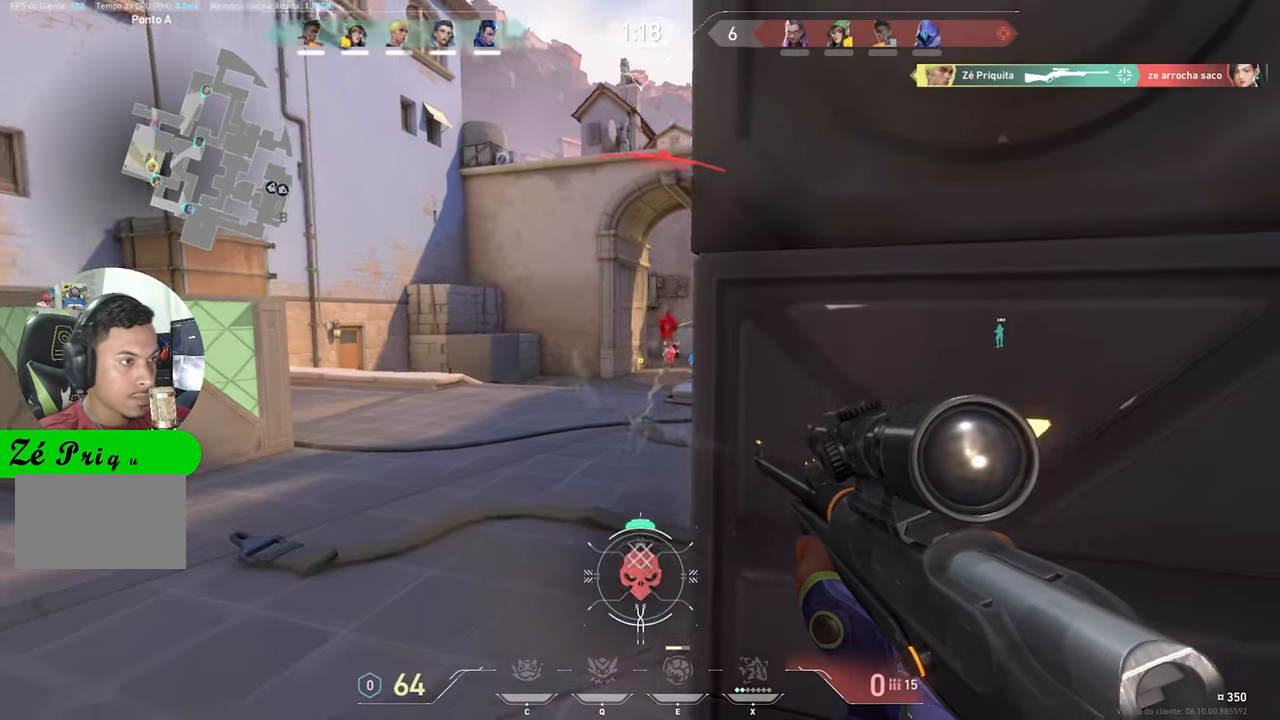
{"keys": [], "mouse_move": "still", "events": [[483, "d", "up"]]}